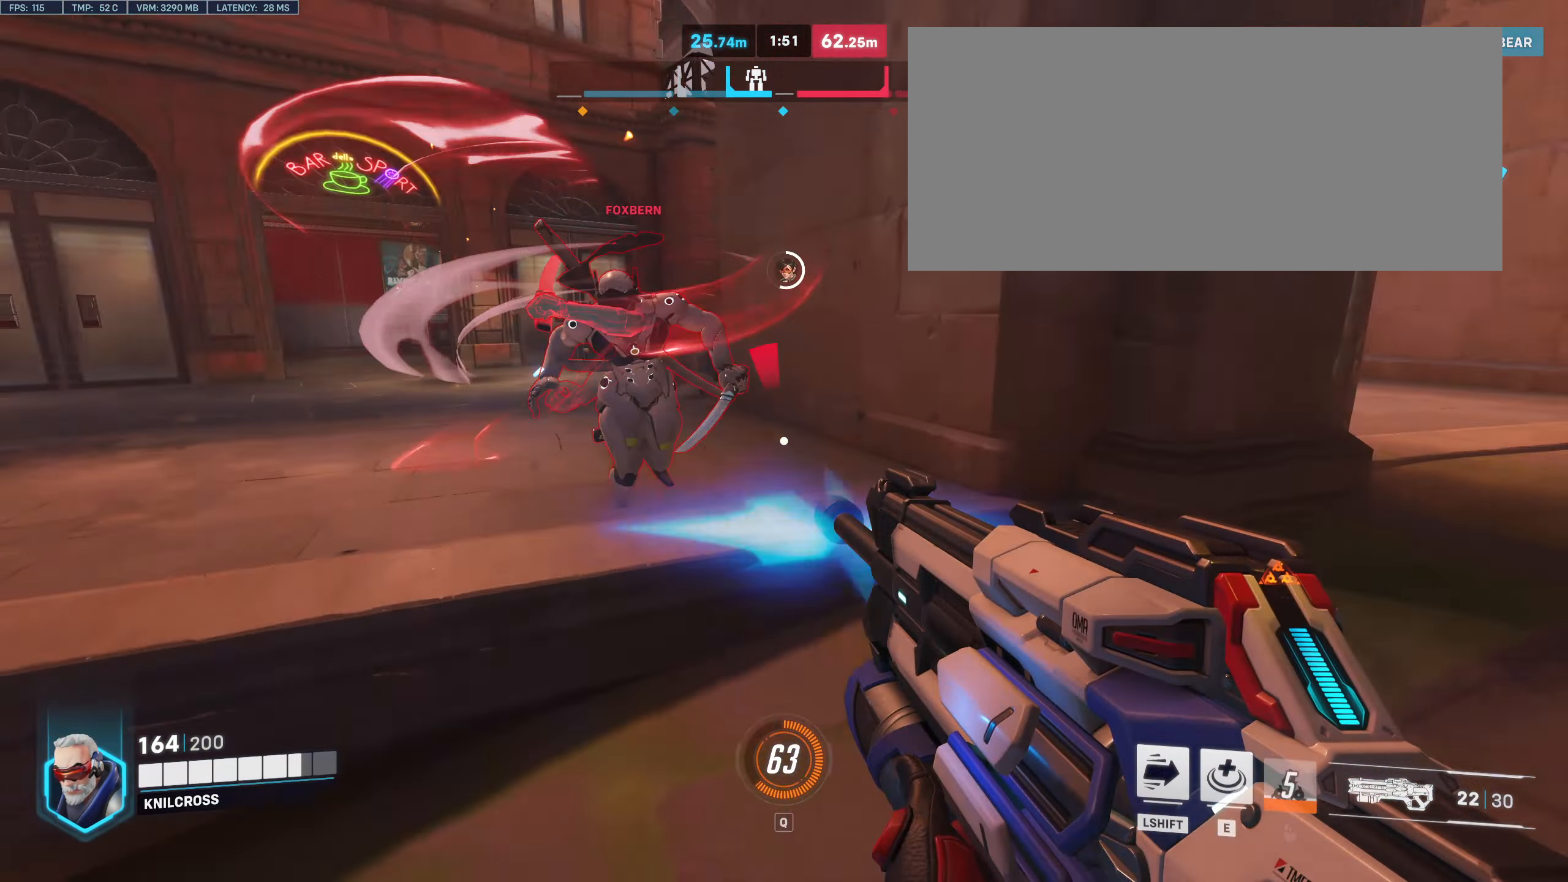
Gameplay with keyboard and mouse; each line is a JSON object with the keys and mouse buttons held at the frame after it. "events" lists presses ("down") and releases ("up") of "a", "alt", "ctrl", "d", "e", "f", "q", "r", "s", "shift", "space", "w", "mouse_left", "mouse_wheel", "mouse_right", "mouse_mb4" and "mouse_mb5" between this image and that frame as [ms after this image, input, new state], when the widget could be followed in between. "mouse_left", "mouse_wheel", "mouse_right", "mouse_mb4", "mouse_mb5" = the "left", "wheel", "right", "mb4", "mb5" buttons of the "mouse" list. No other keys are recorded. "wheel" means that the mouse wheel is clicked or scrolled. Mouse movement is not recorded.
{"keys": ["a", "s"], "mouse": [], "events": [[83, "d", "up"], [83, "s", "down"], [100, "s", "up"], [116, "a", "down"], [116, "e", "down"], [116, "s", "down"], [116, "space", "down"], [250, "e", "up"], [250, "space", "up"]]}
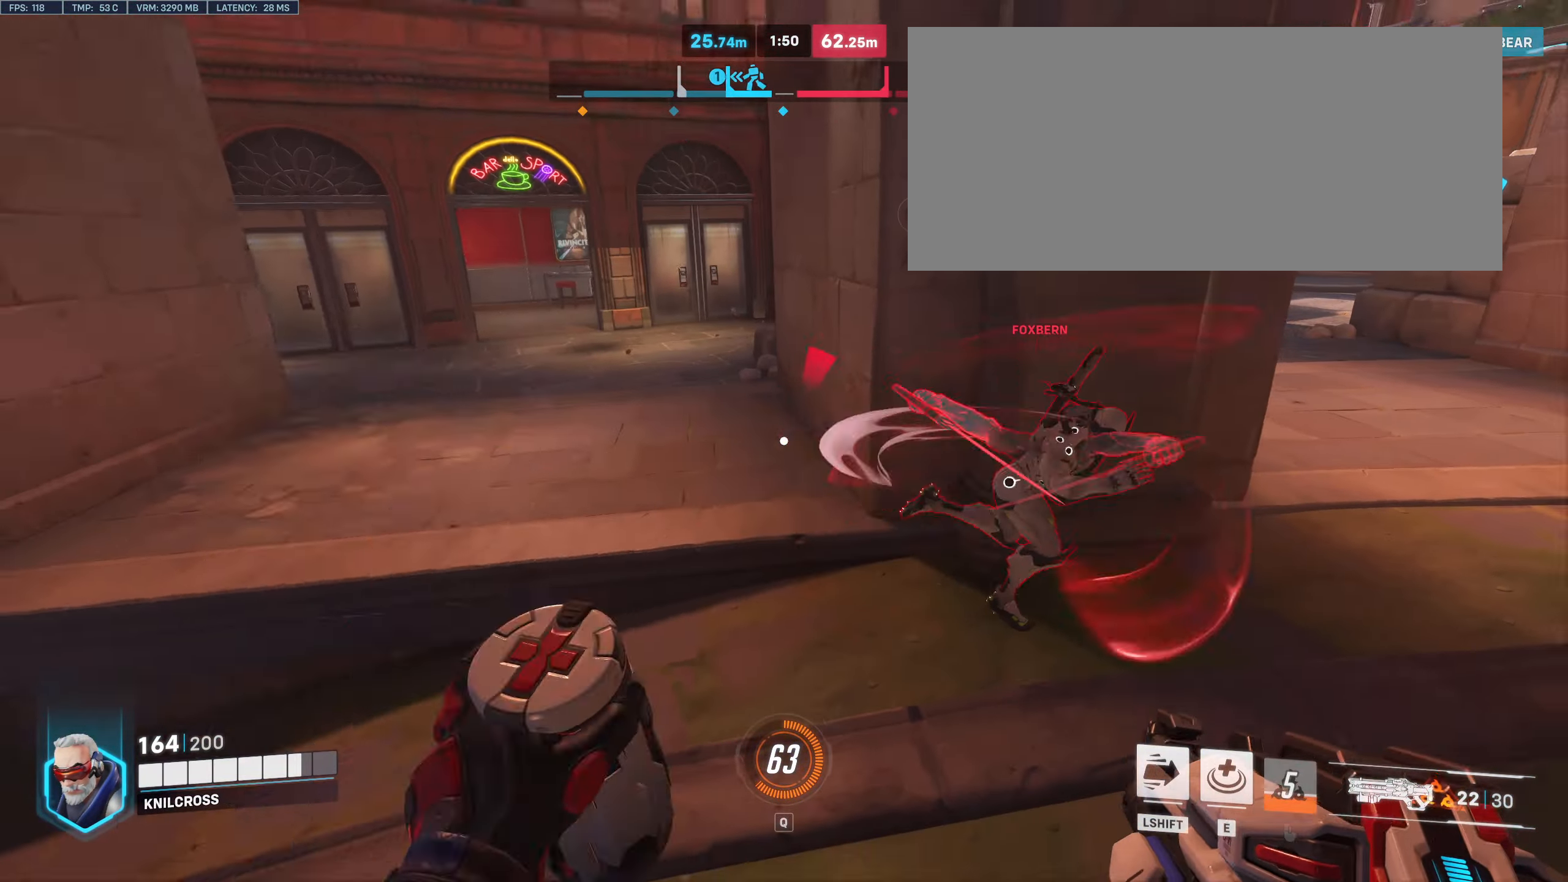
{"keys": ["a", "s", "space"], "mouse": [], "events": [[366, "space", "down"]]}
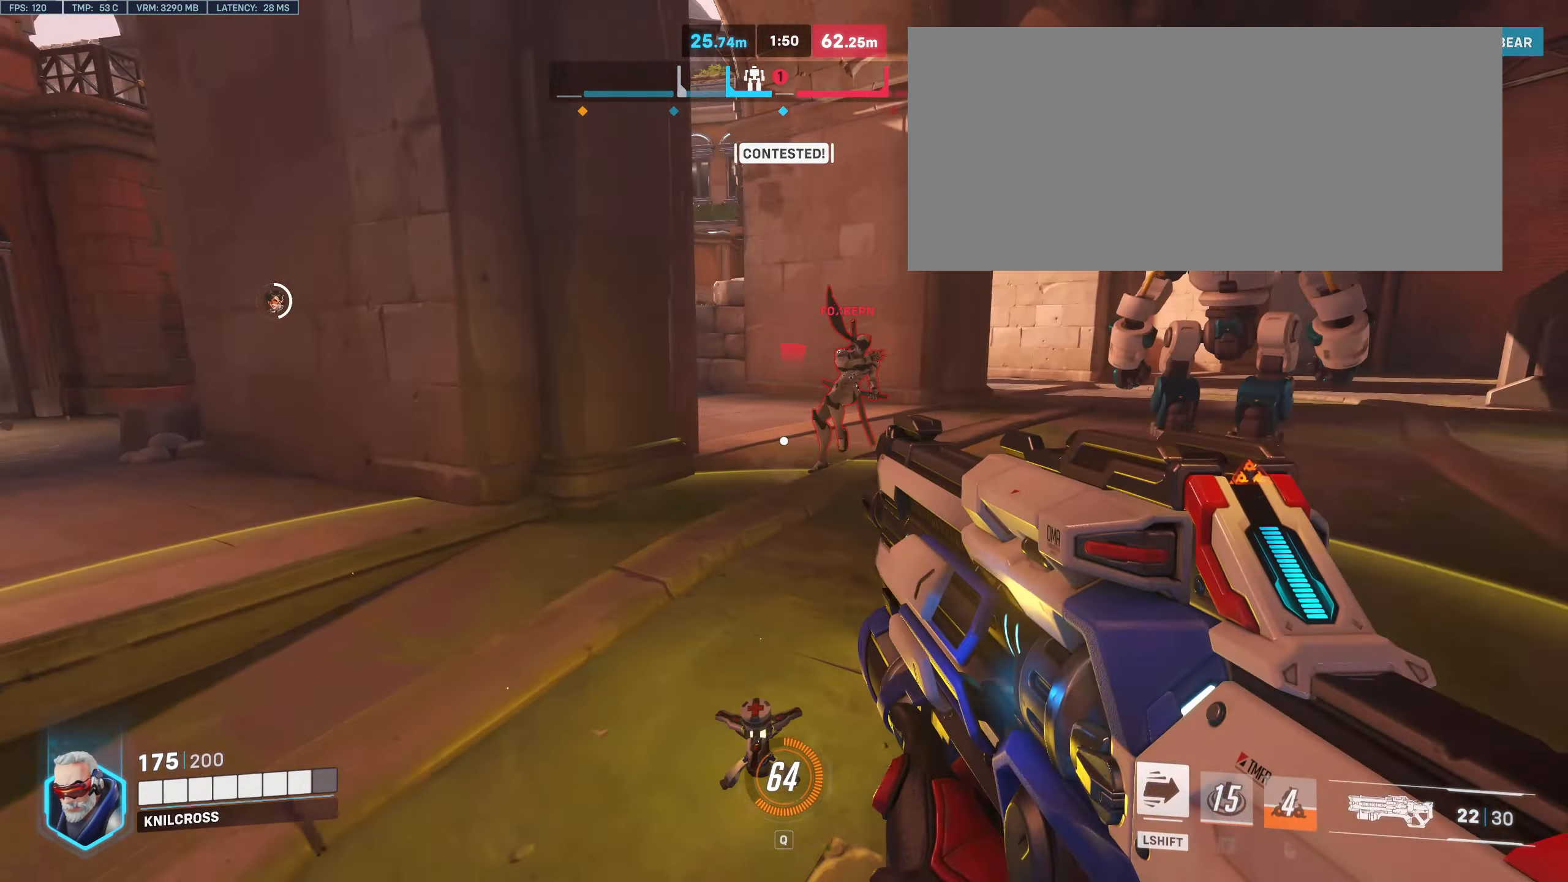
{"keys": ["s"], "mouse": ["left"], "events": [[16, "mouse_left", "down"], [33, "space", "up"], [450, "a", "up"]]}
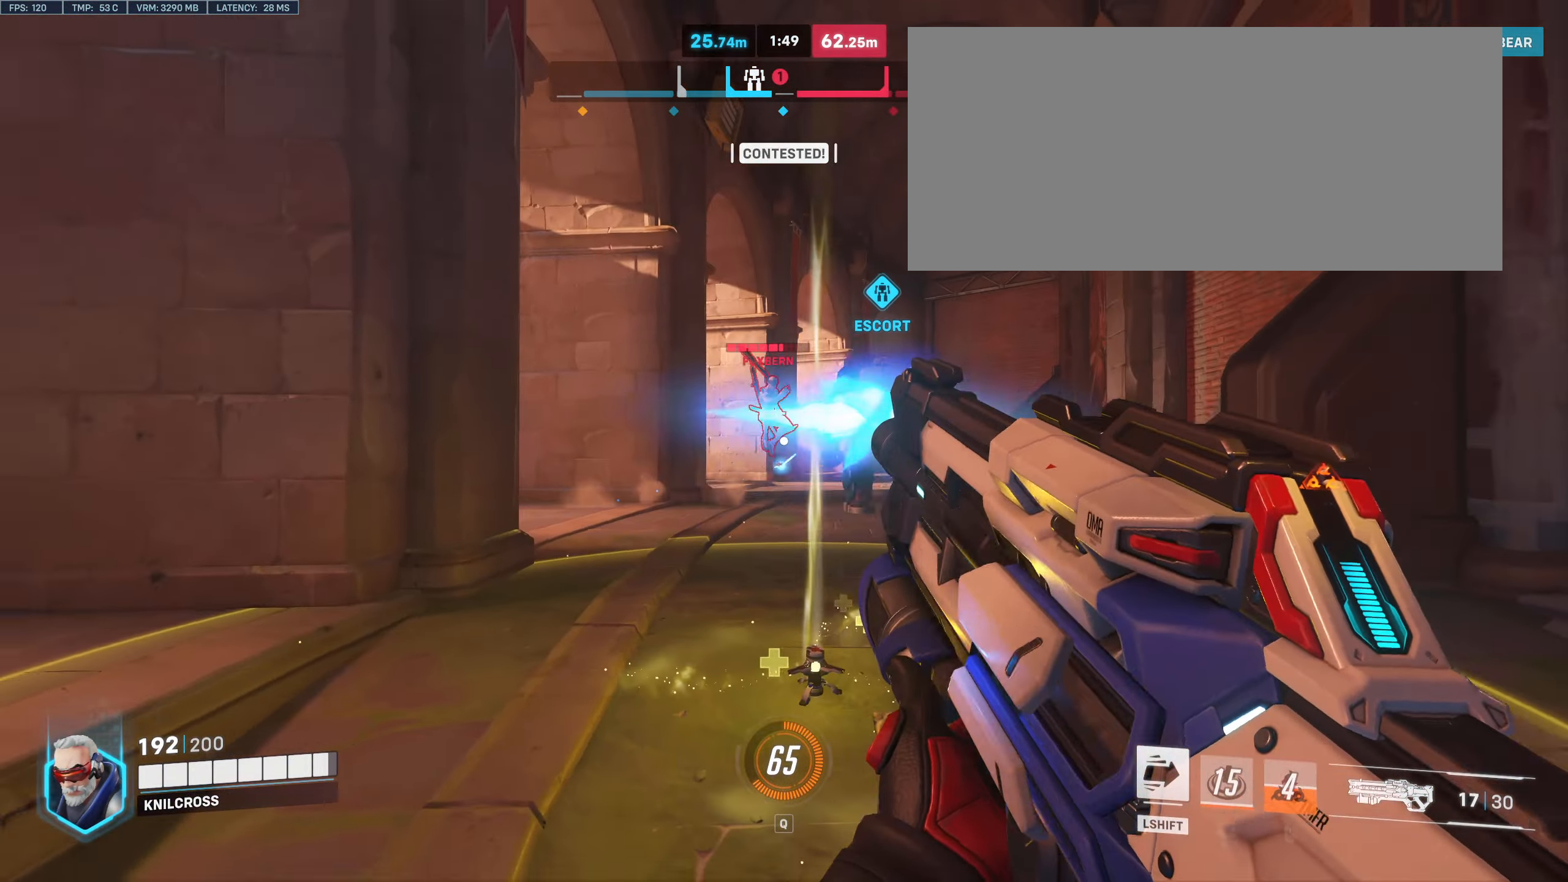
{"keys": ["d", "space"], "mouse": ["left"], "events": [[233, "d", "down"], [300, "s", "up"], [450, "space", "down"]]}
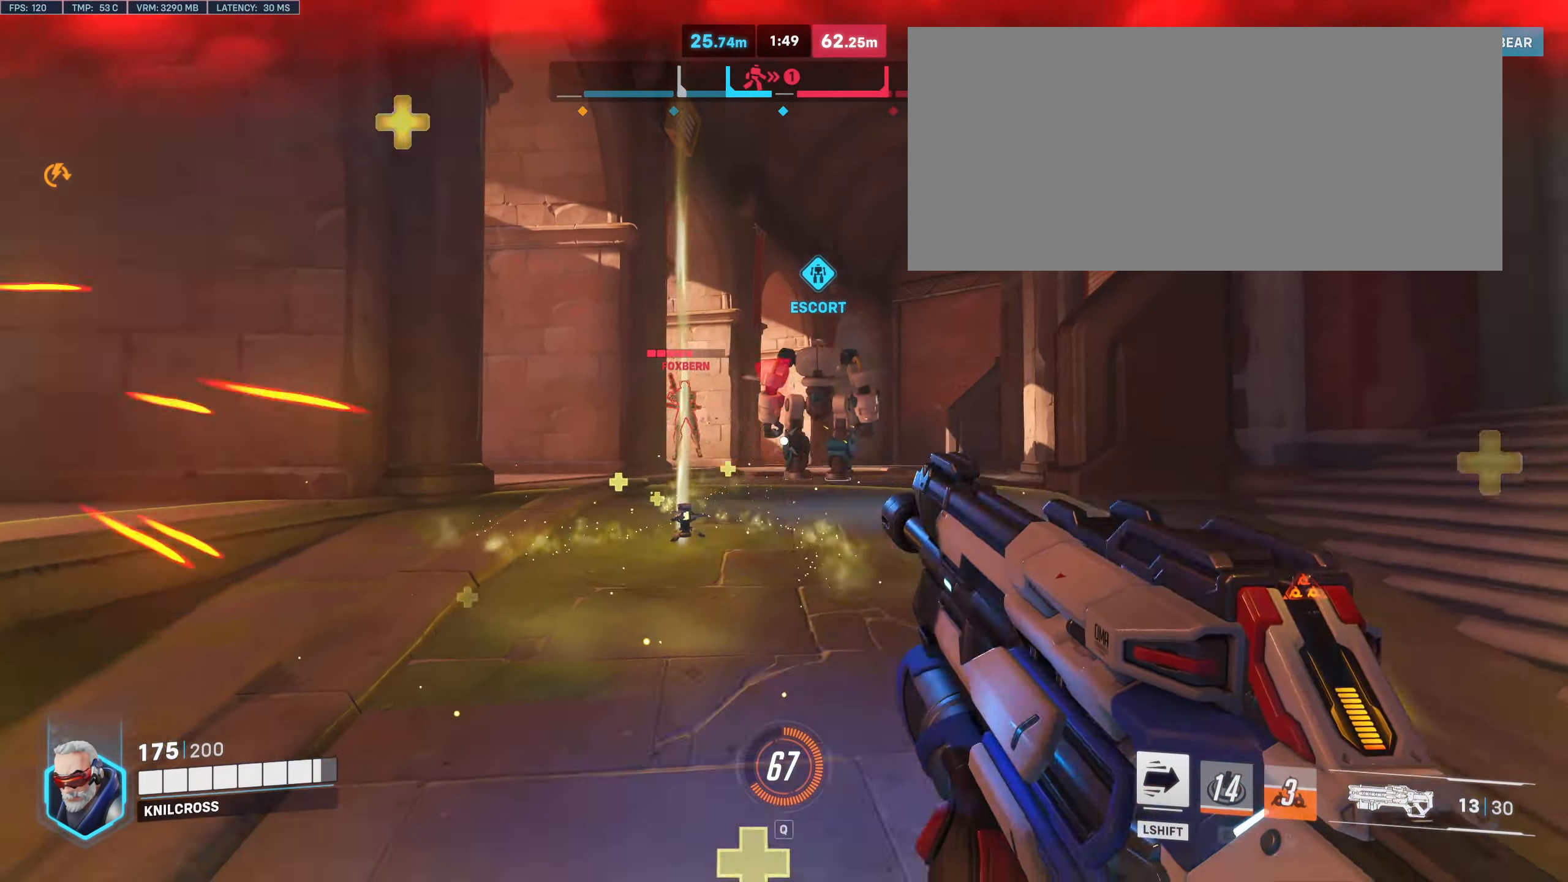
{"keys": ["d", "w"], "mouse": ["left"], "events": [[50, "space", "up"], [500, "w", "down"]]}
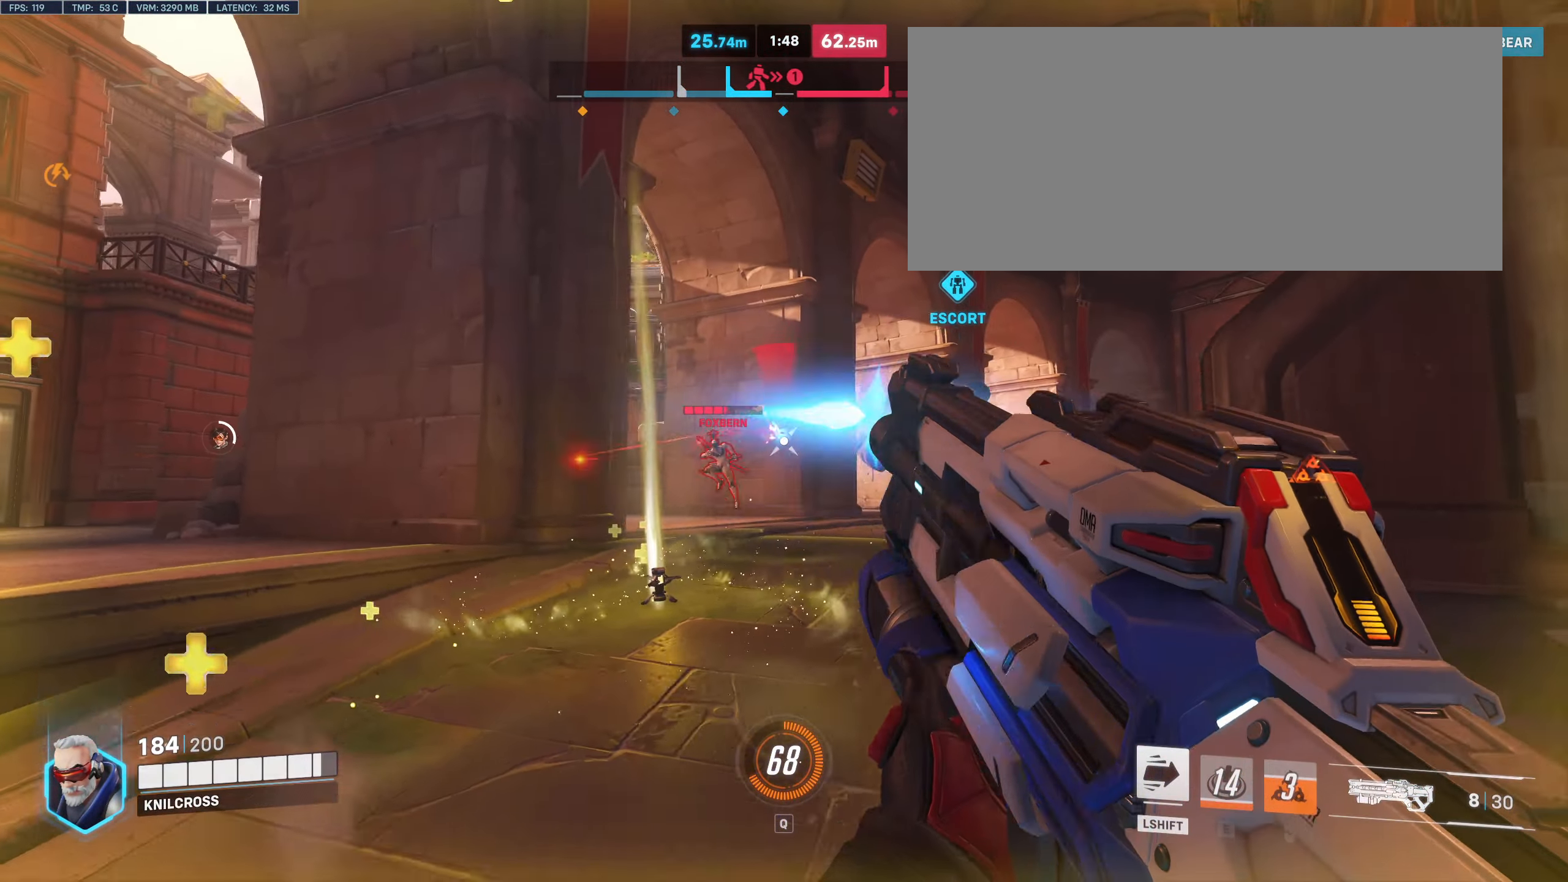
{"keys": ["a"], "mouse": ["left"], "events": [[16, "d", "up"], [83, "a", "down"], [233, "space", "down"], [350, "space", "up"], [366, "w", "up"]]}
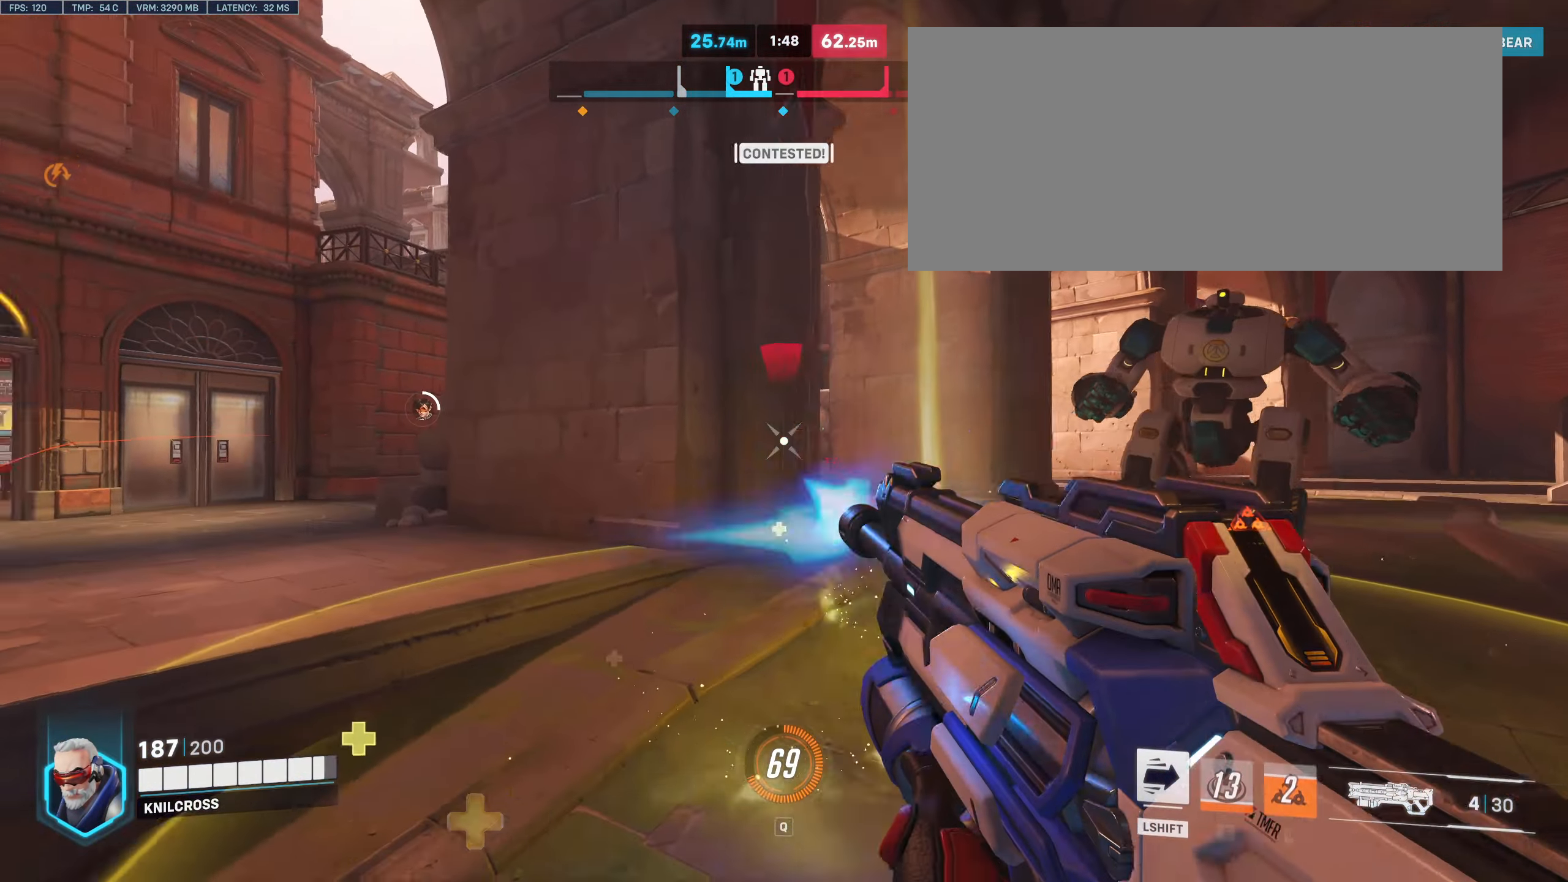
{"keys": ["a", "space", "w"], "mouse": [], "events": [[283, "mouse_left", "up"], [367, "space", "down"], [500, "w", "down"]]}
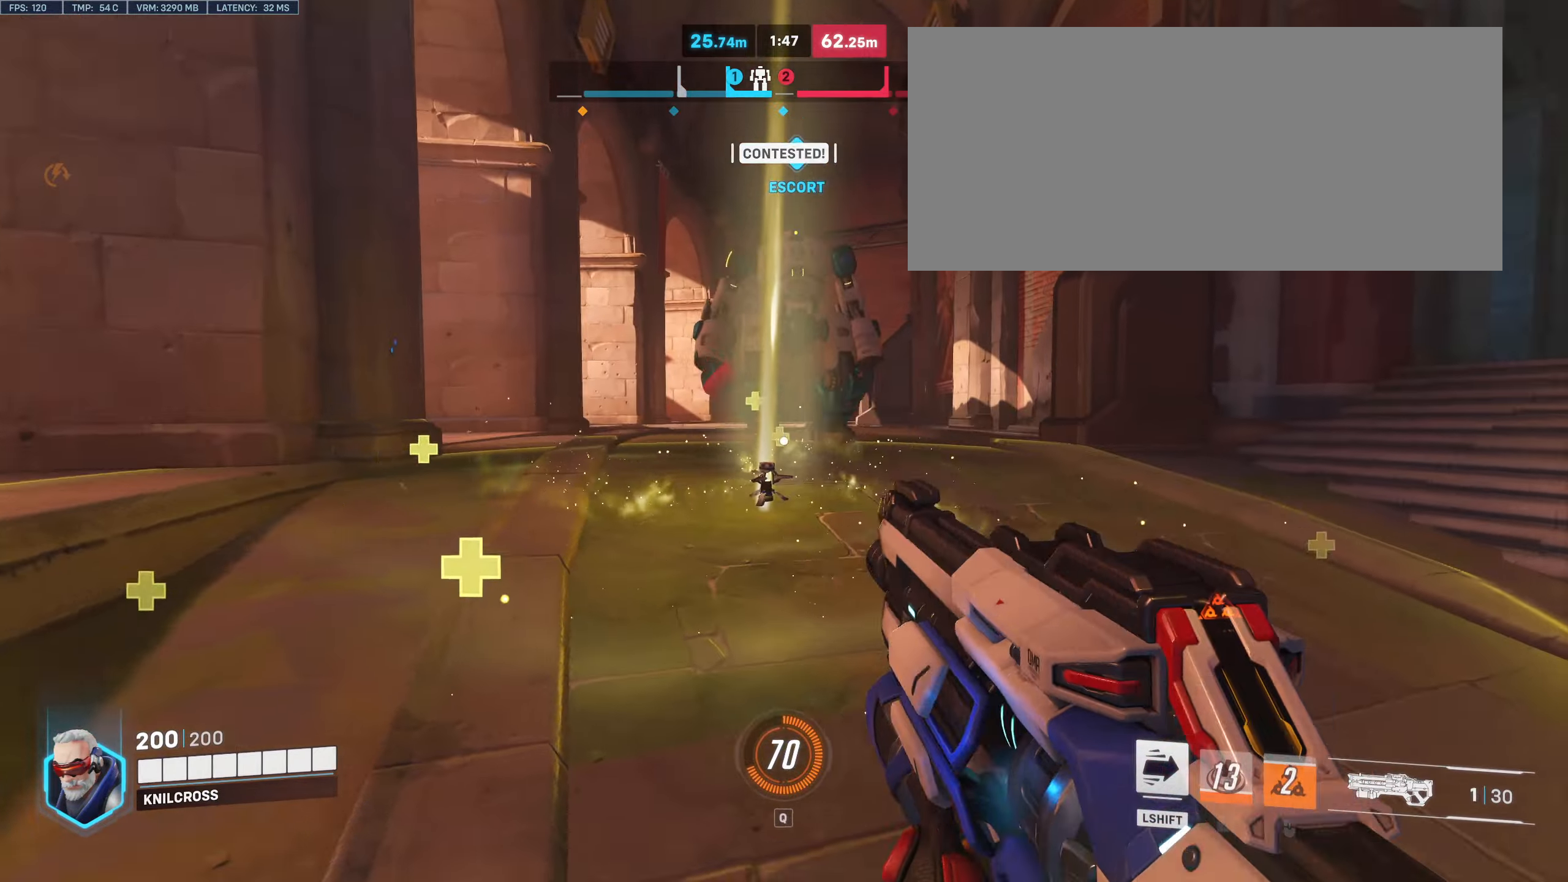
{"keys": ["d", "w"], "mouse": [], "events": [[17, "space", "up"], [50, "mouse_left", "down"], [217, "mouse_left", "up"], [250, "a", "up"], [350, "d", "down"]]}
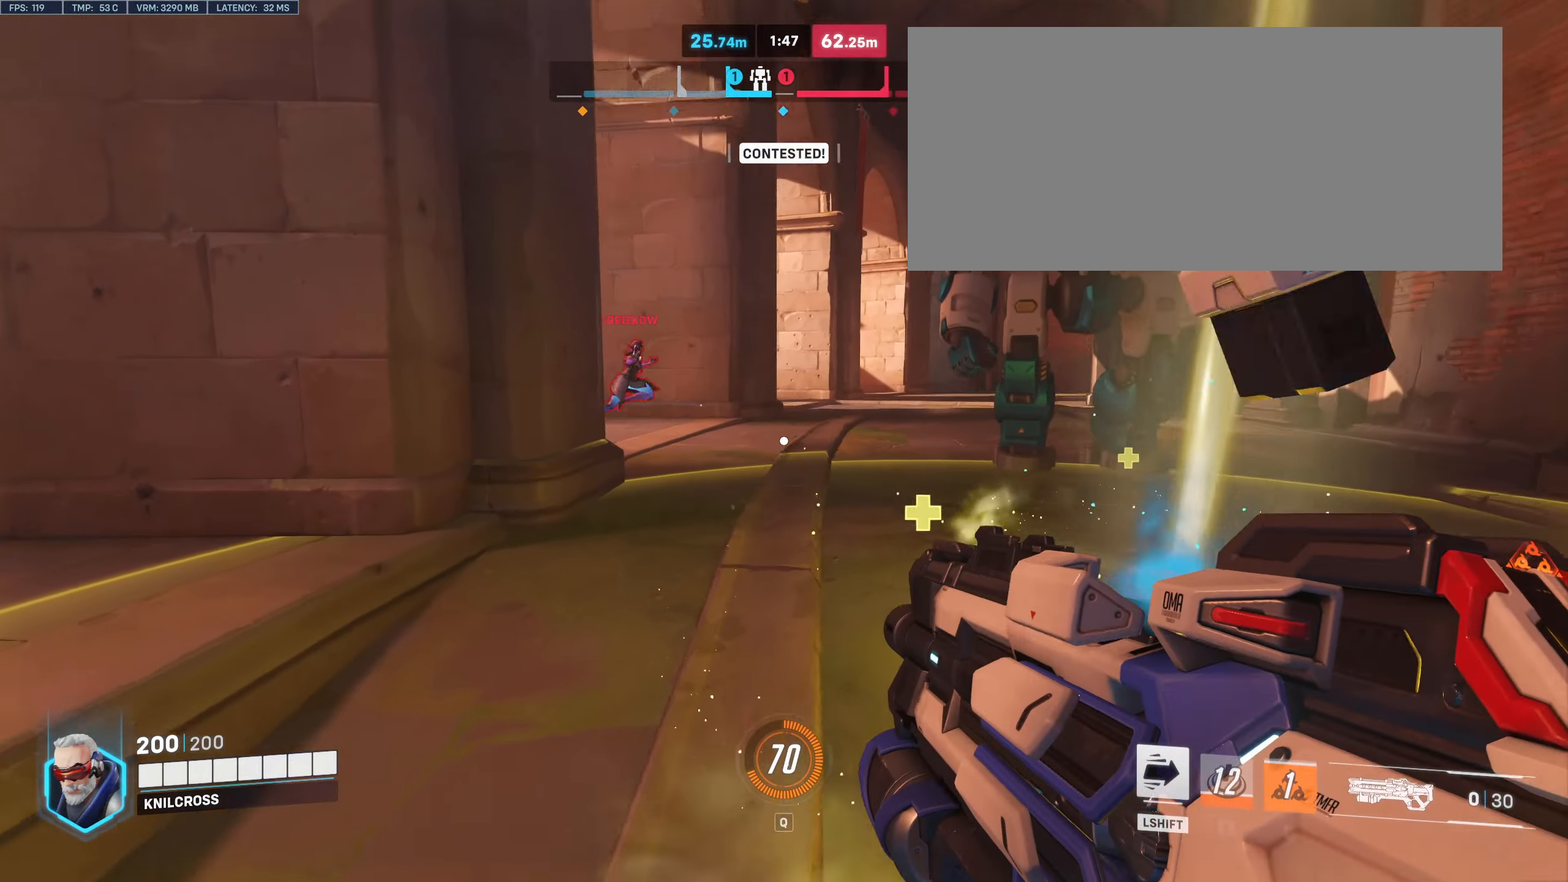
{"keys": ["d"], "mouse": ["left"], "events": [[50, "space", "down"], [183, "space", "up"], [367, "mouse_left", "down"], [383, "w", "up"]]}
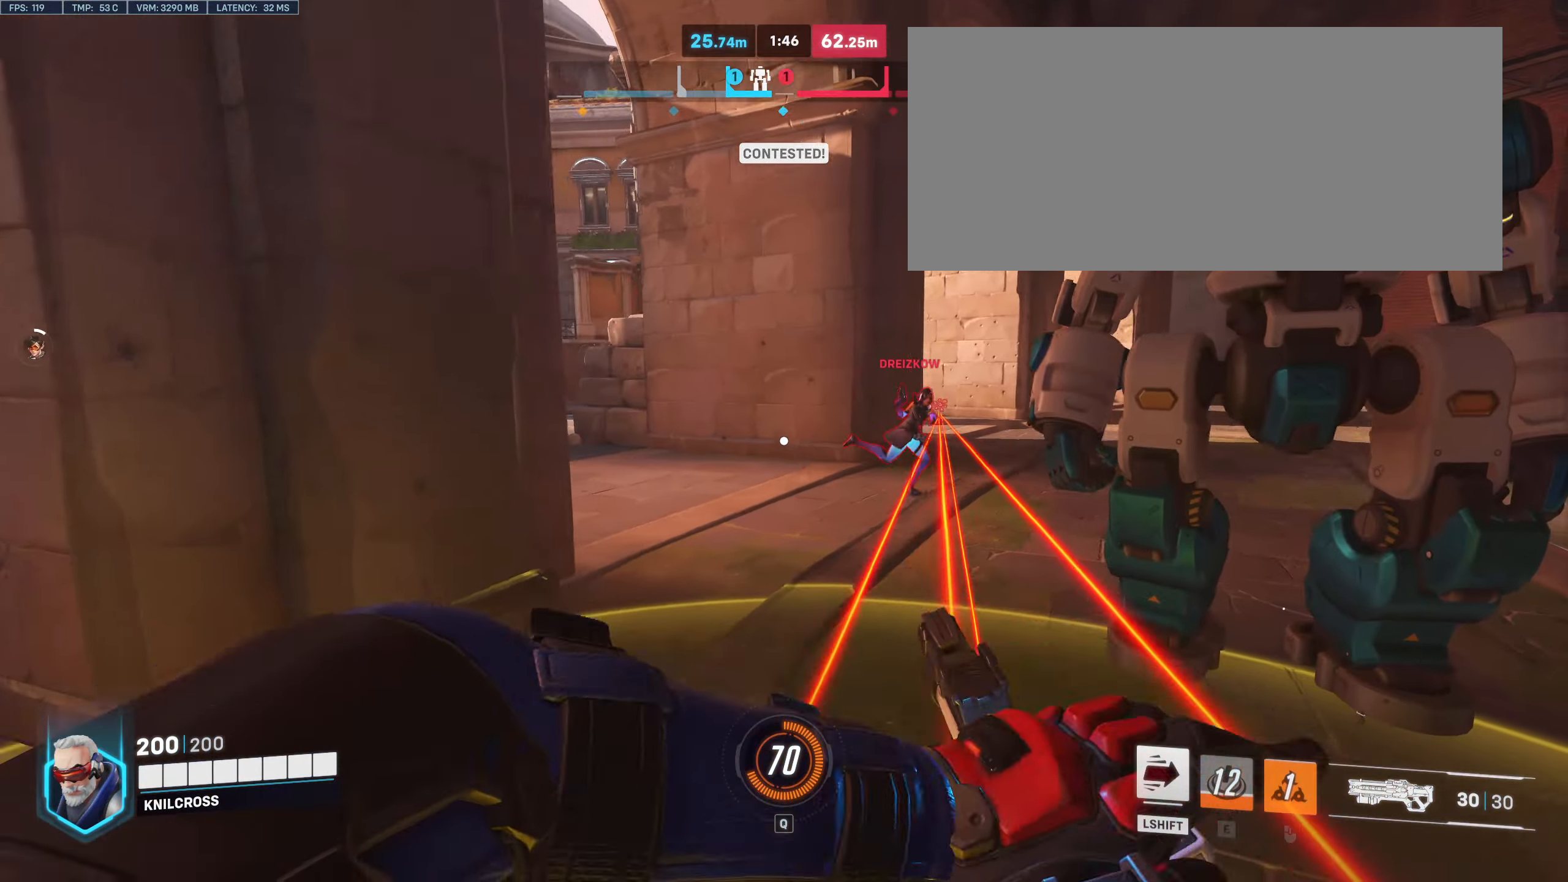
{"keys": ["d"], "mouse": ["left"], "events": [[83, "mouse_left", "up"], [117, "mouse_left", "down"], [333, "space", "down"], [467, "space", "up"]]}
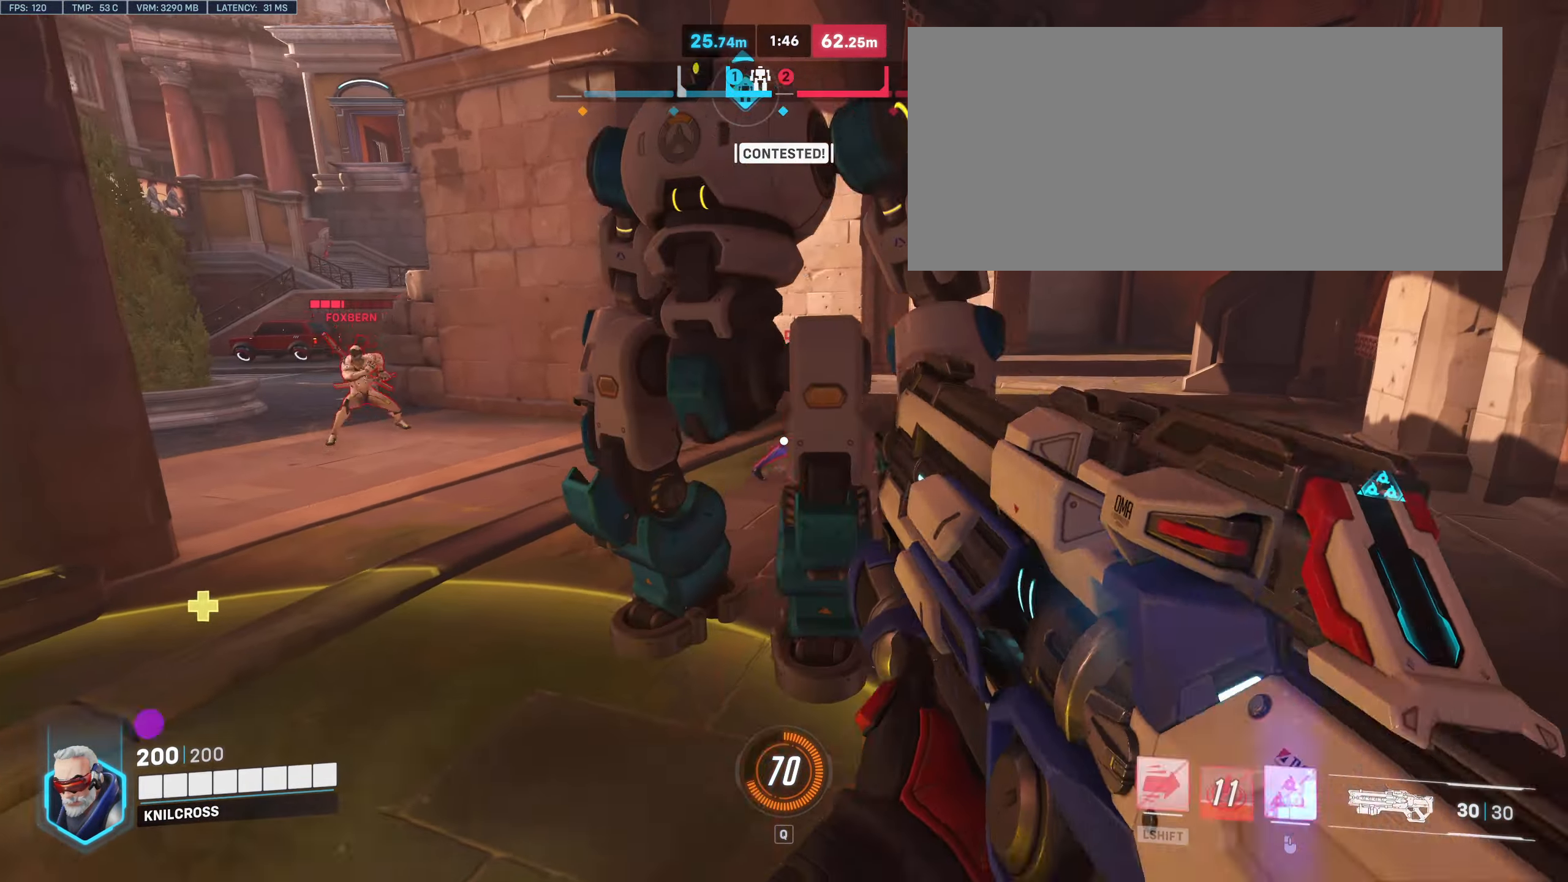
{"keys": ["d", "s"], "mouse": ["right"], "events": [[250, "mouse_right", "down"], [250, "s", "down"], [383, "mouse_left", "up"], [433, "mouse_right", "up"], [500, "mouse_right", "down"]]}
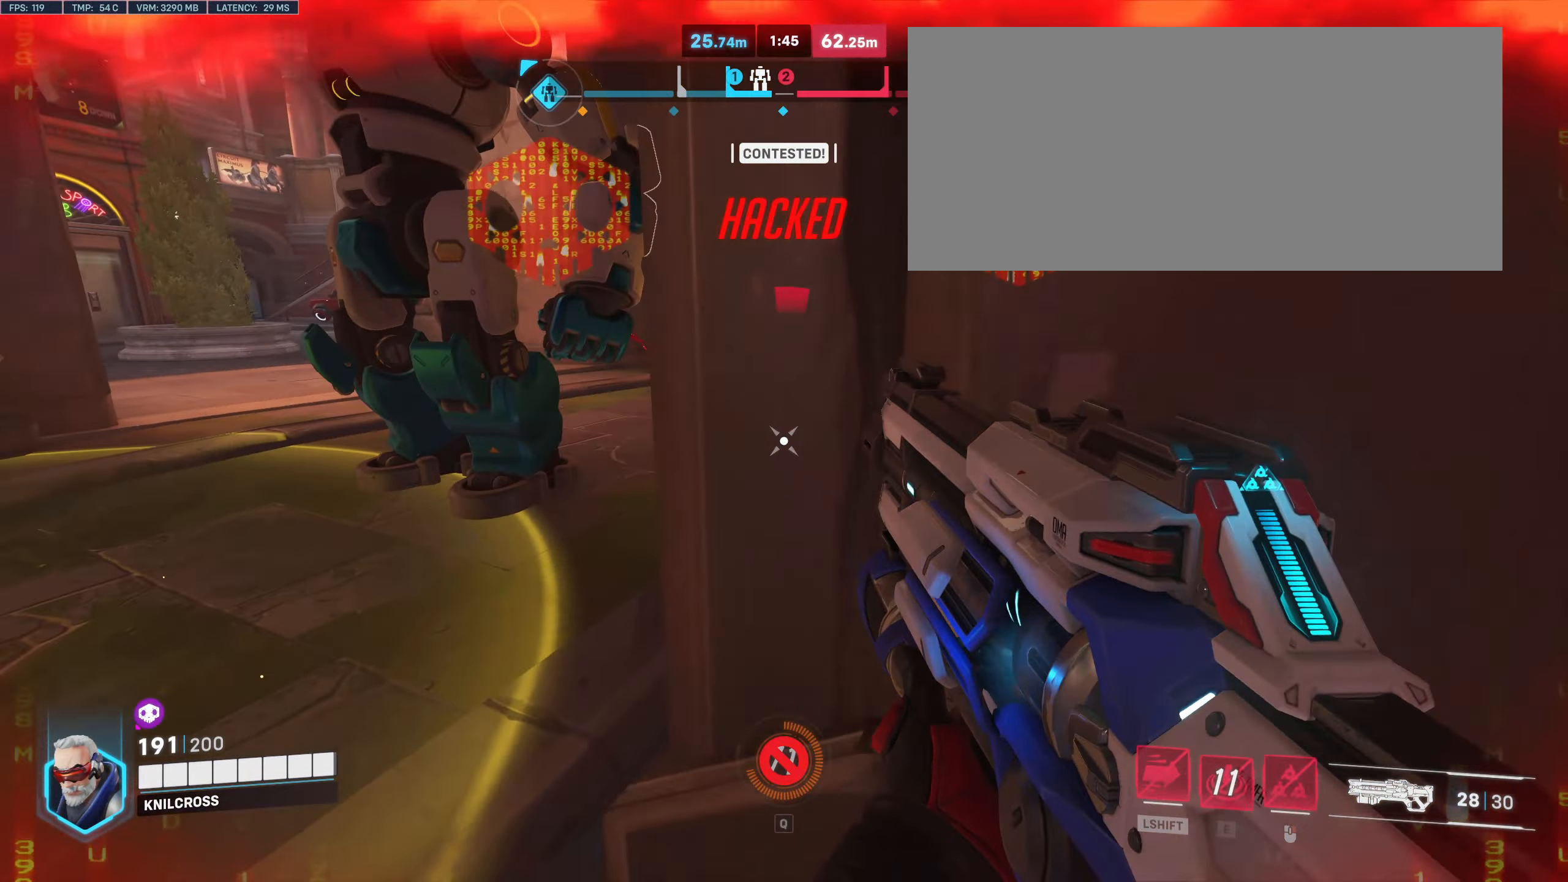
{"keys": ["d", "s"], "mouse": [], "events": [[83, "mouse_right", "up"], [83, "space", "down"], [217, "space", "up"]]}
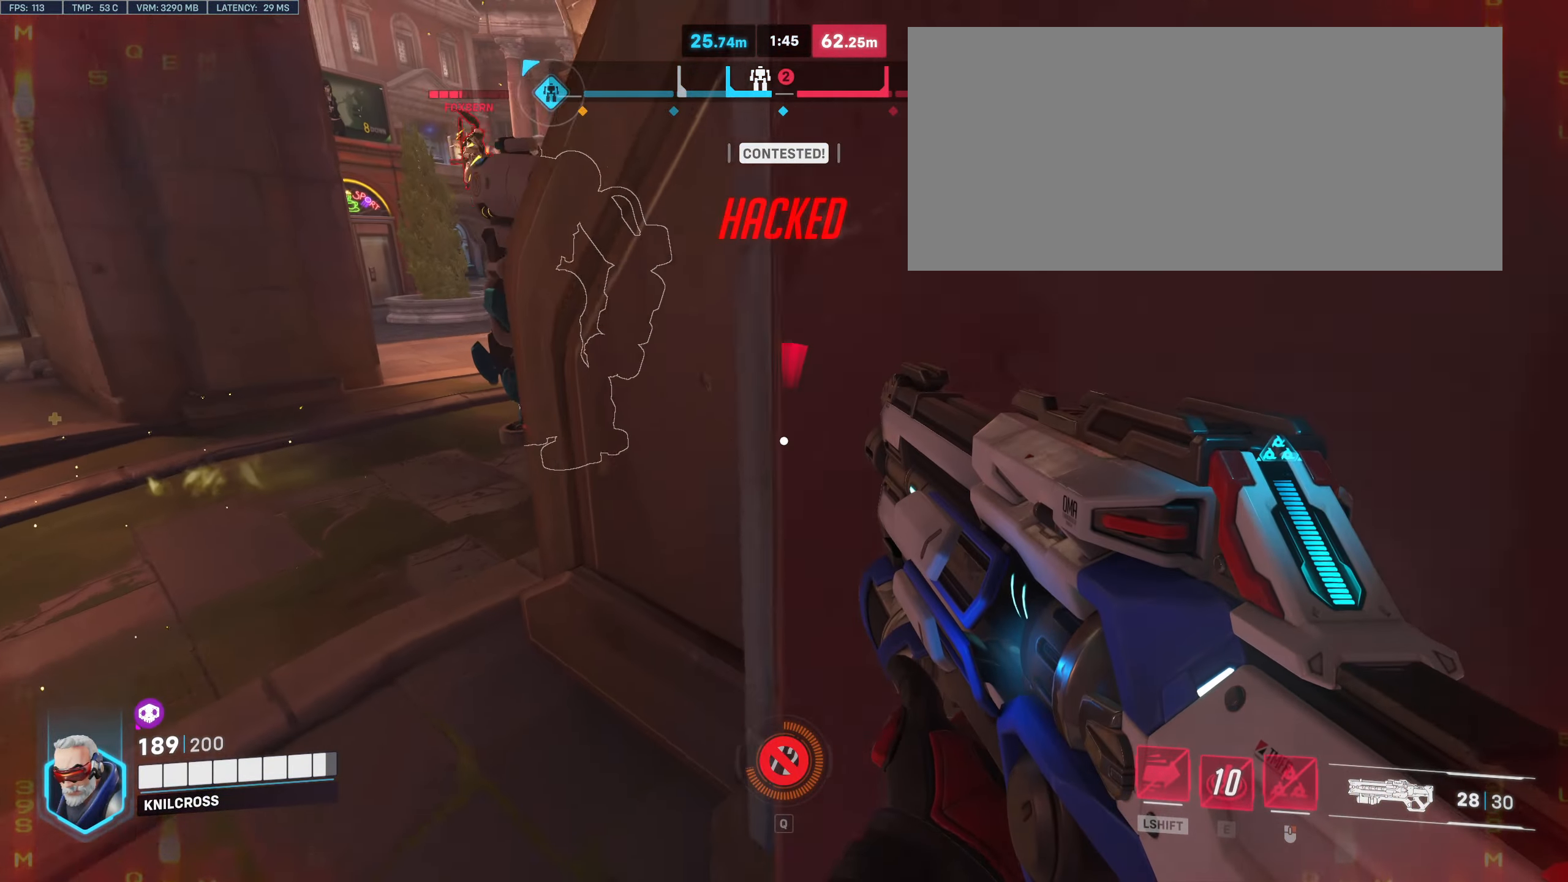
{"keys": ["a", "w"], "mouse": []}
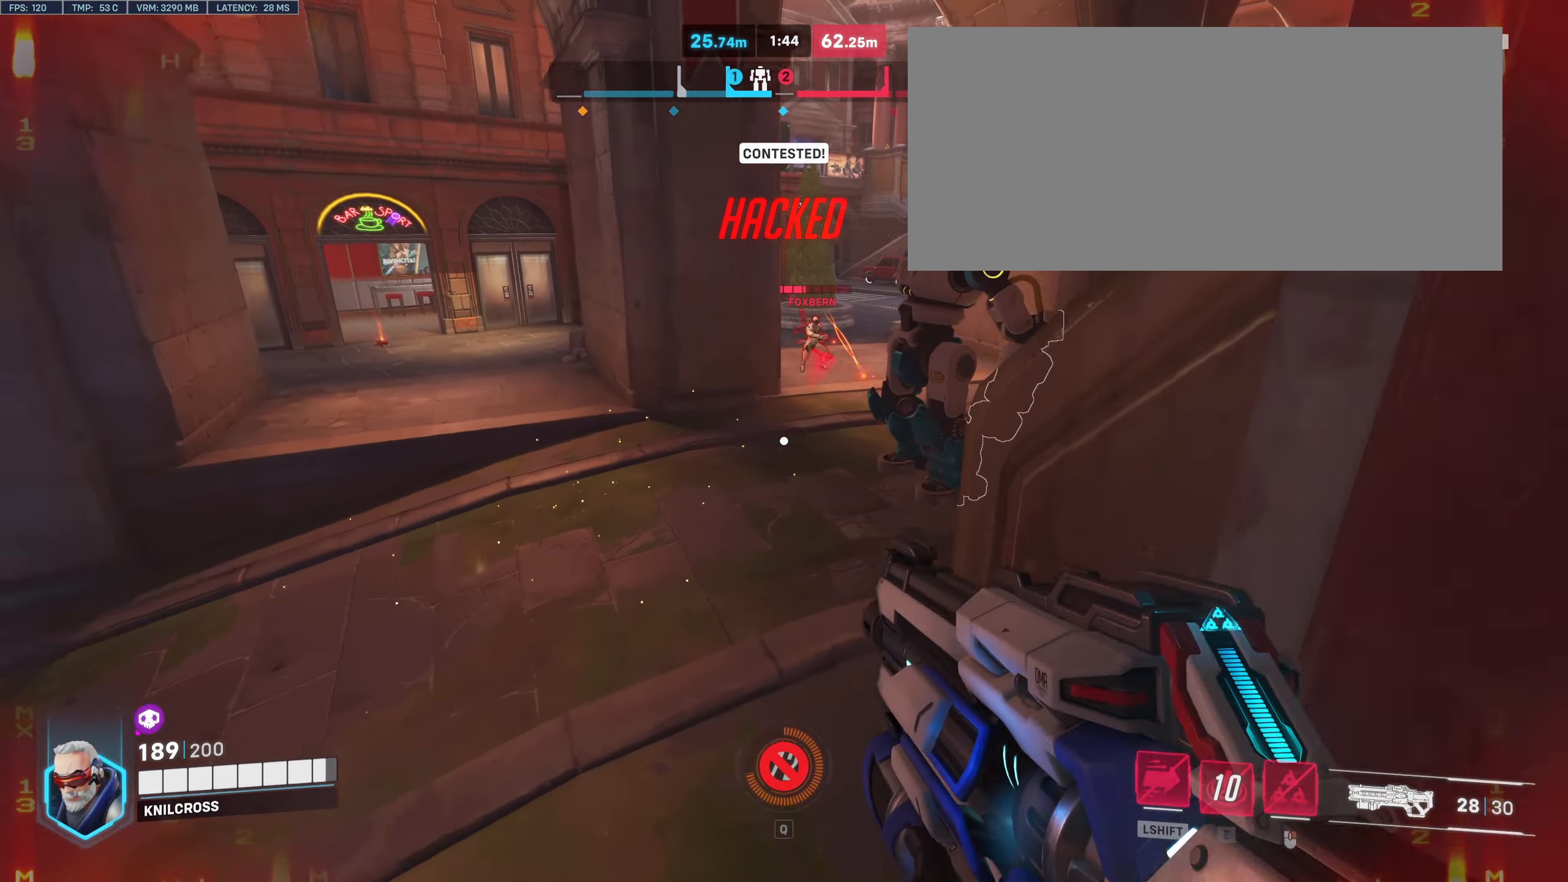
{"keys": ["a"], "mouse": ["left"], "events": [[33, "mouse_left", "down"], [233, "w", "up"]]}
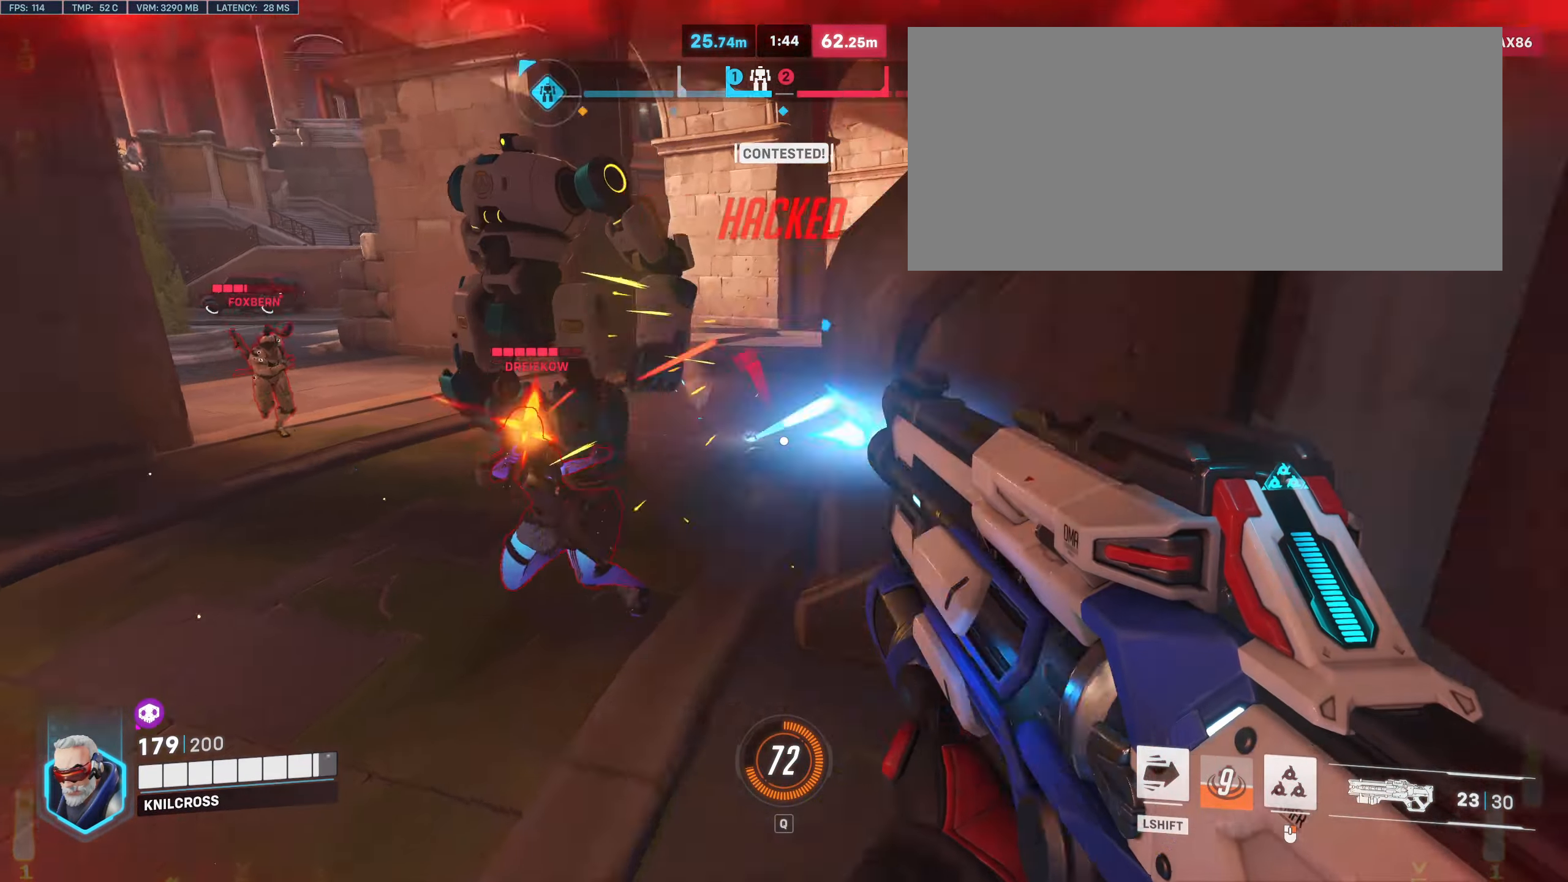
{"keys": ["a", "s"], "mouse": ["left"], "events": [[267, "space", "down"], [400, "space", "up"], [433, "s", "down"]]}
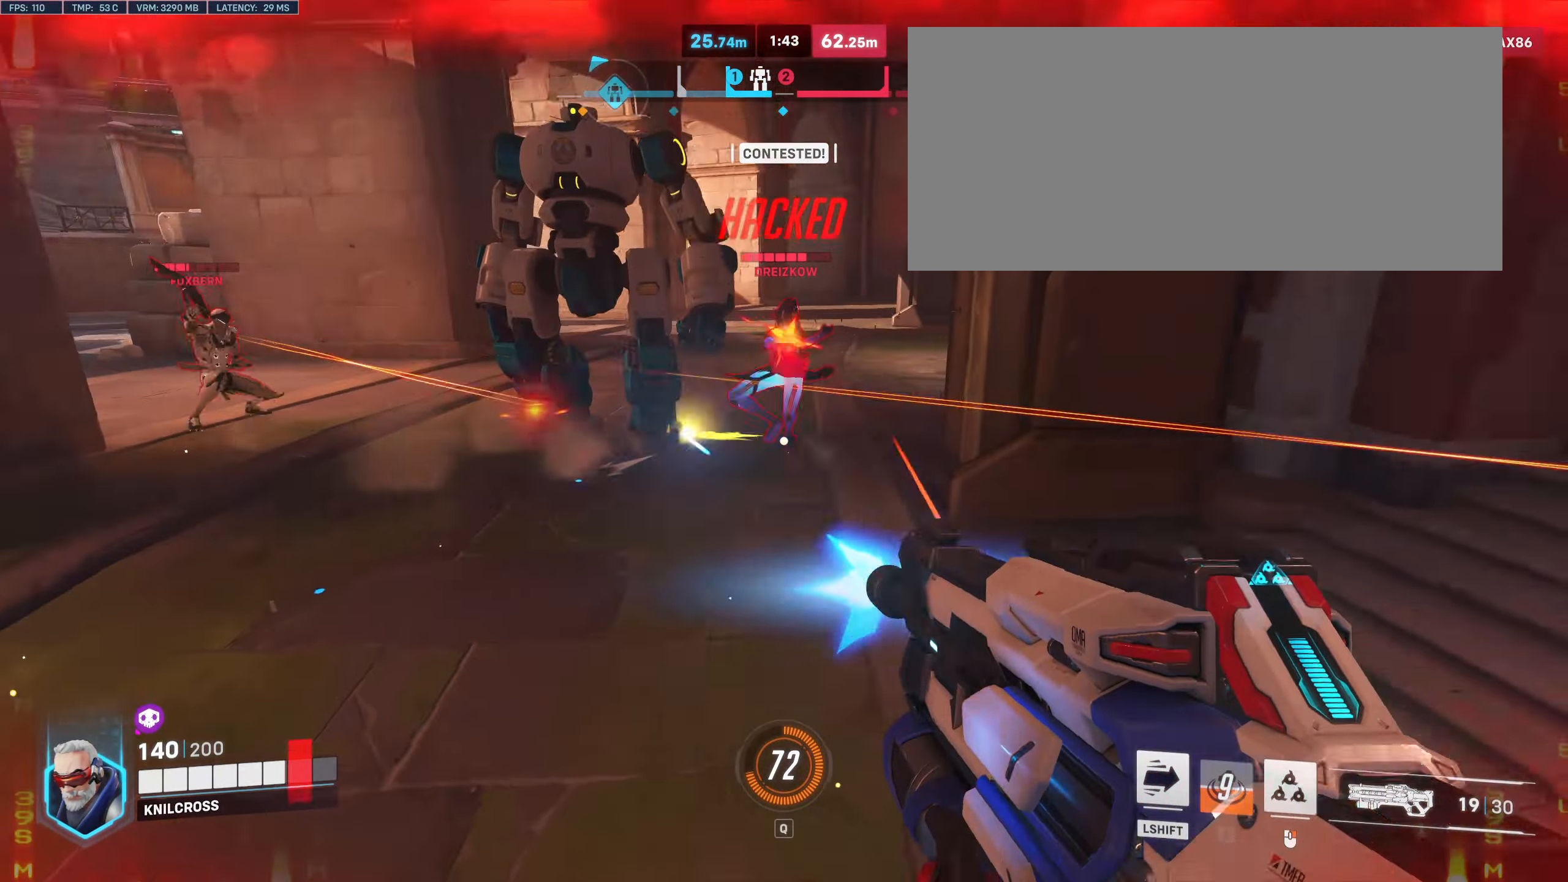
{"keys": ["s"], "mouse": ["left"], "events": [[267, "a", "up"]]}
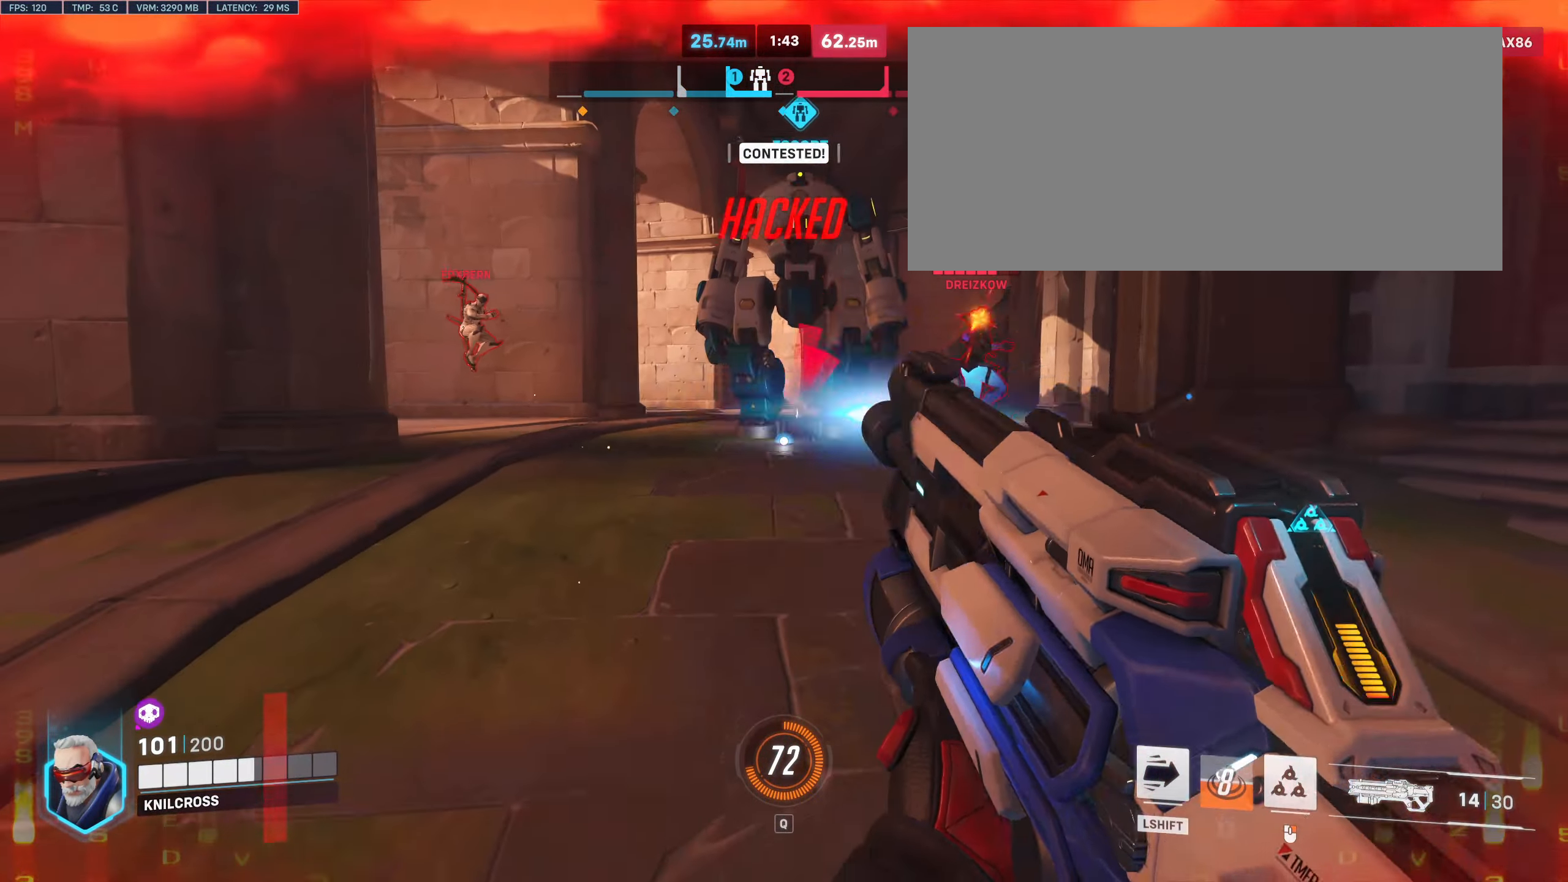
{"keys": ["d", "s"], "mouse": ["left"], "events": [[133, "d", "down"], [167, "space", "down"], [200, "s", "up"], [300, "space", "up"], [333, "s", "down"]]}
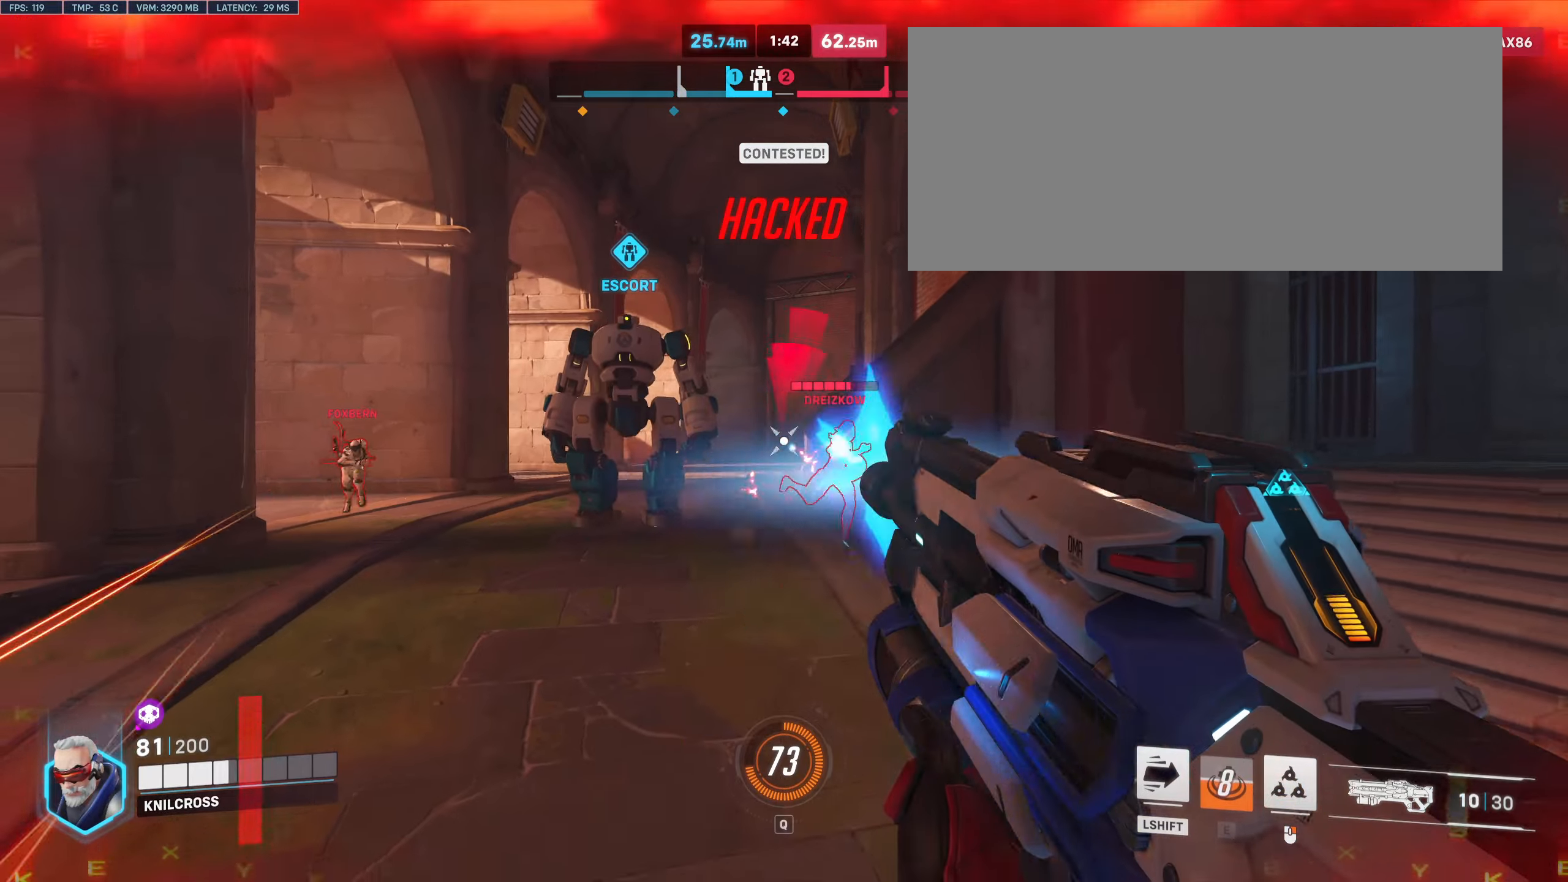
{"keys": ["a", "s"], "mouse": ["left"], "events": [[367, "d", "up"], [450, "a", "down"]]}
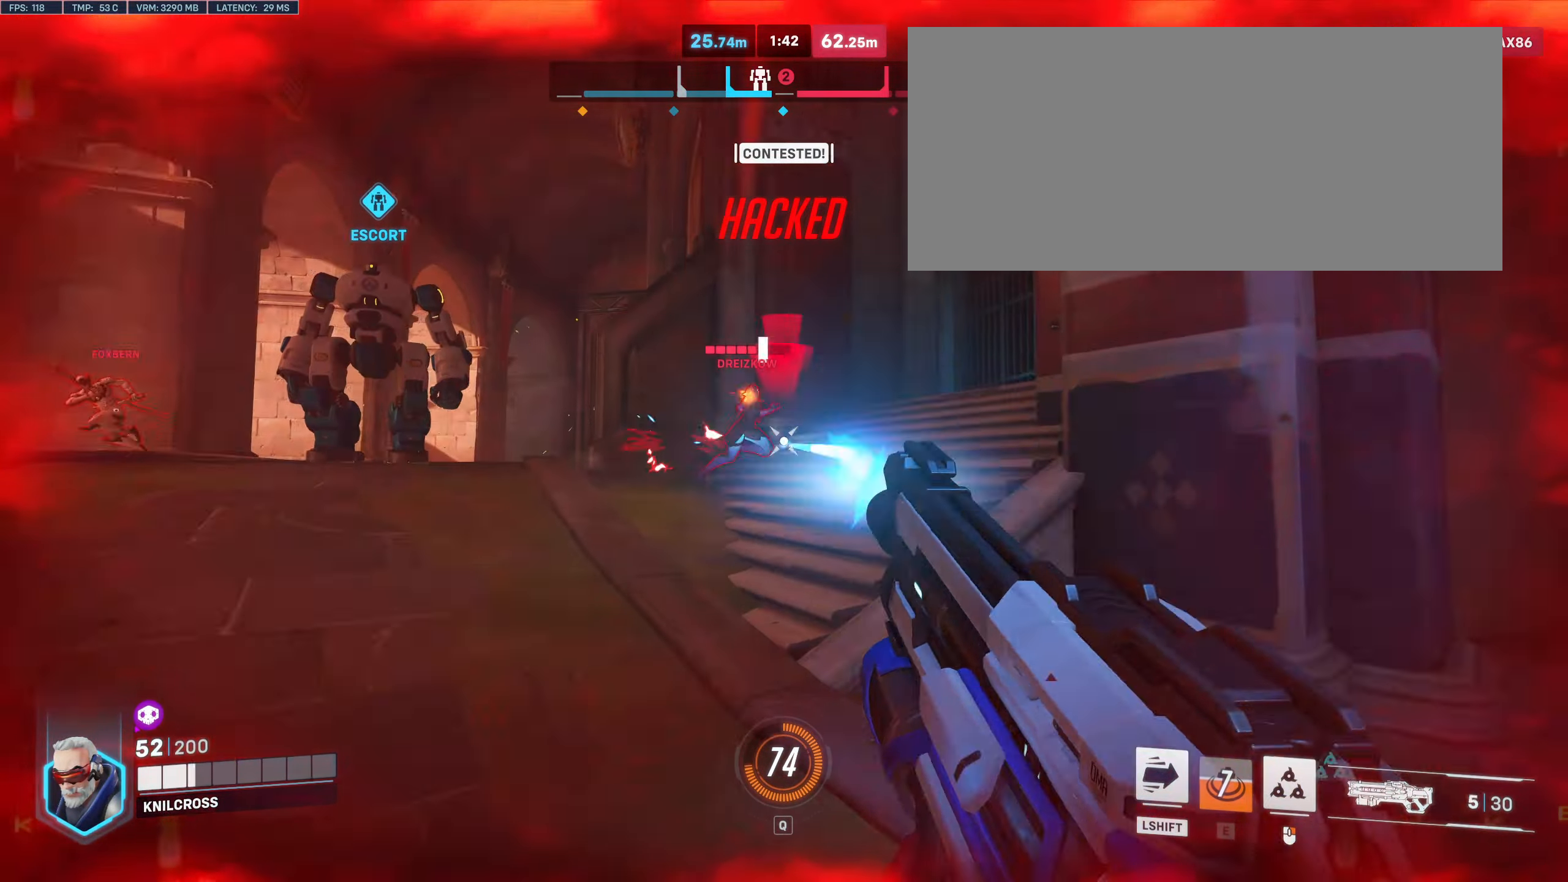
{"keys": ["a", "s"], "mouse": ["left"], "events": [[34, "space", "down"], [167, "space", "up"]]}
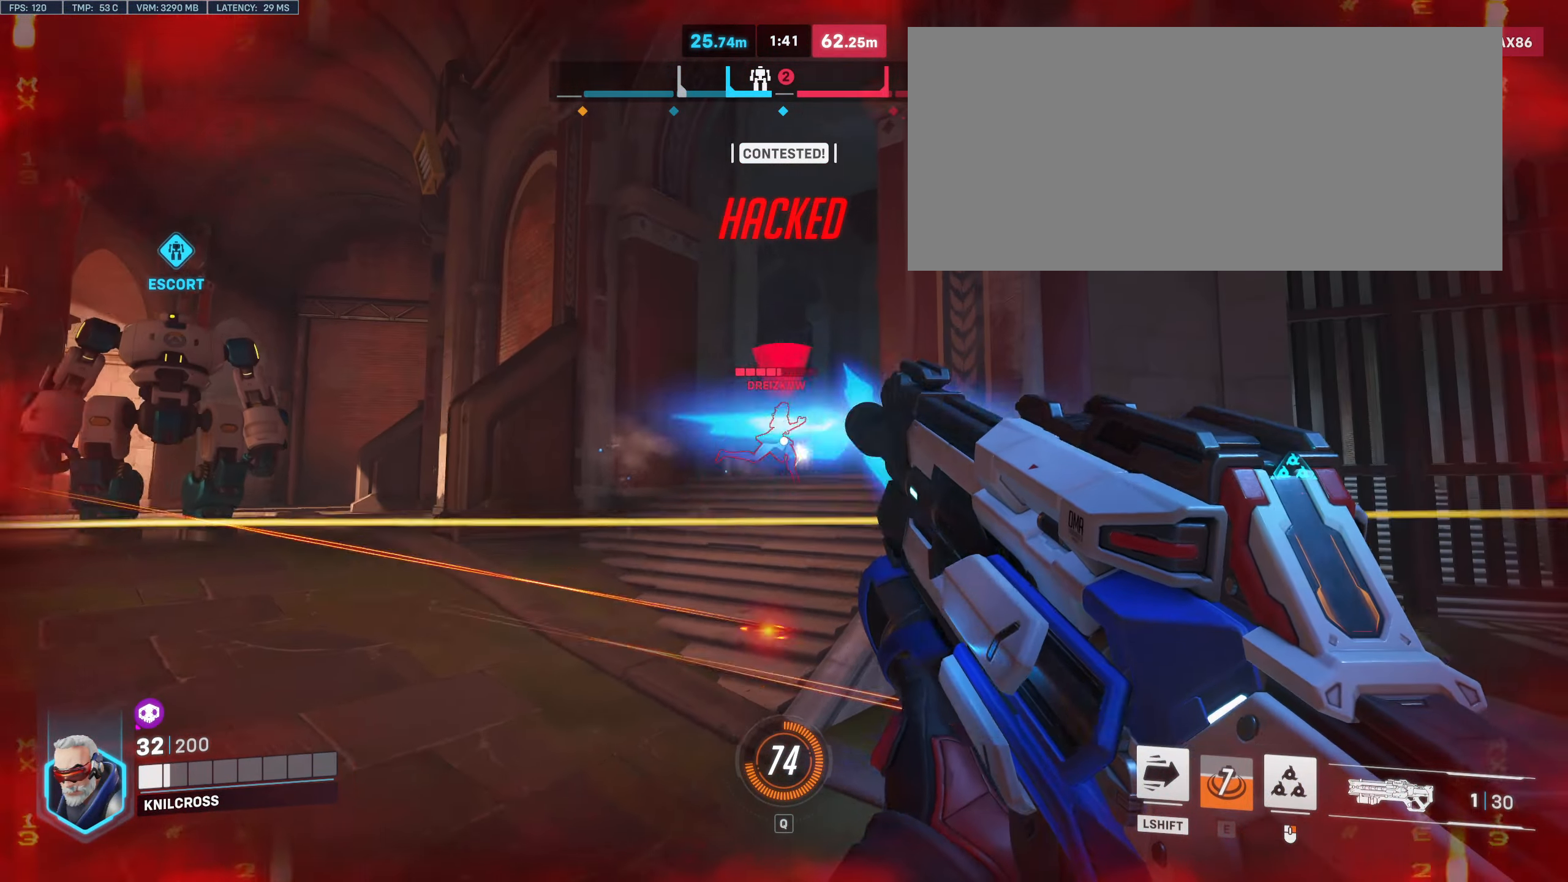
{"keys": ["d"], "mouse": ["left"], "events": [[100, "a", "up"], [200, "d", "down"], [234, "s", "up"], [284, "space", "down"], [417, "space", "up"]]}
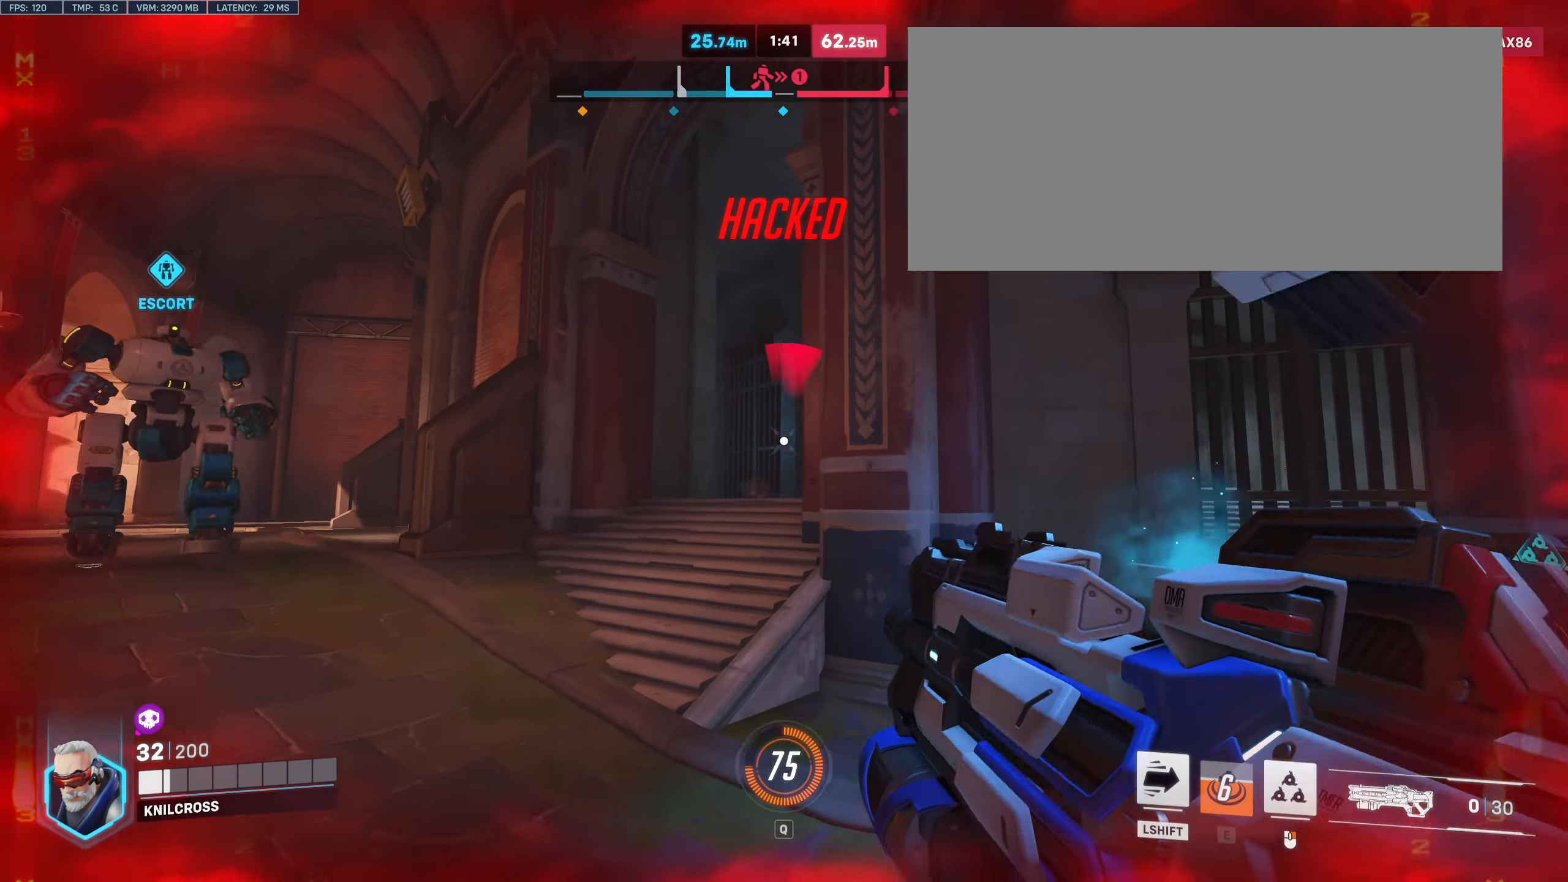
{"keys": ["d", "w"], "mouse": [], "events": [[67, "mouse_left", "up"], [467, "w", "down"]]}
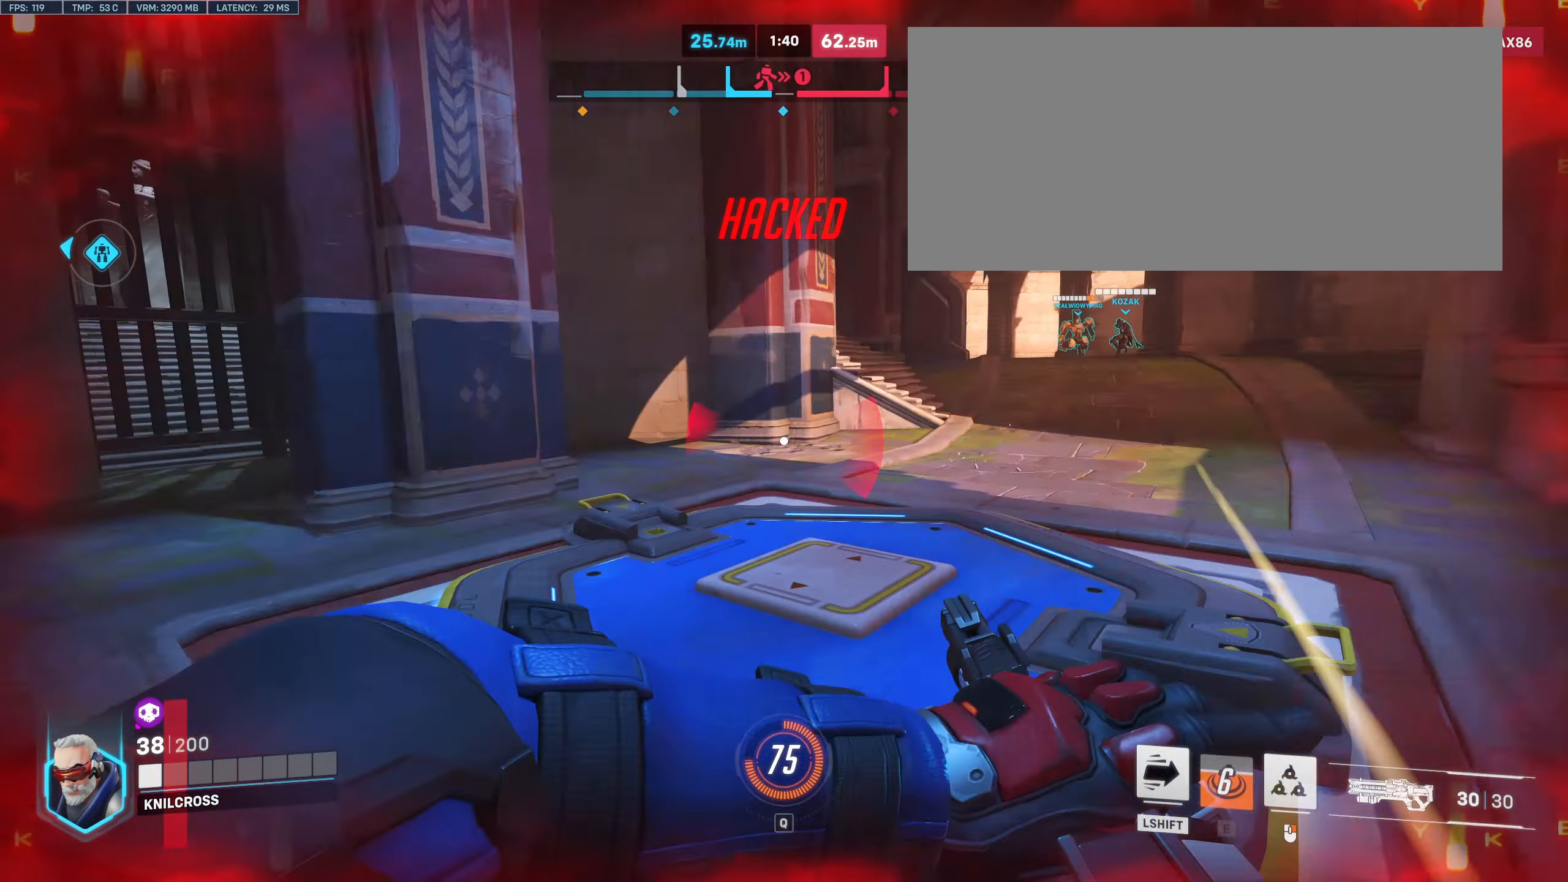
{"keys": ["w"], "mouse": [], "events": [[117, "space", "down"], [150, "d", "up"], [284, "space", "up"]]}
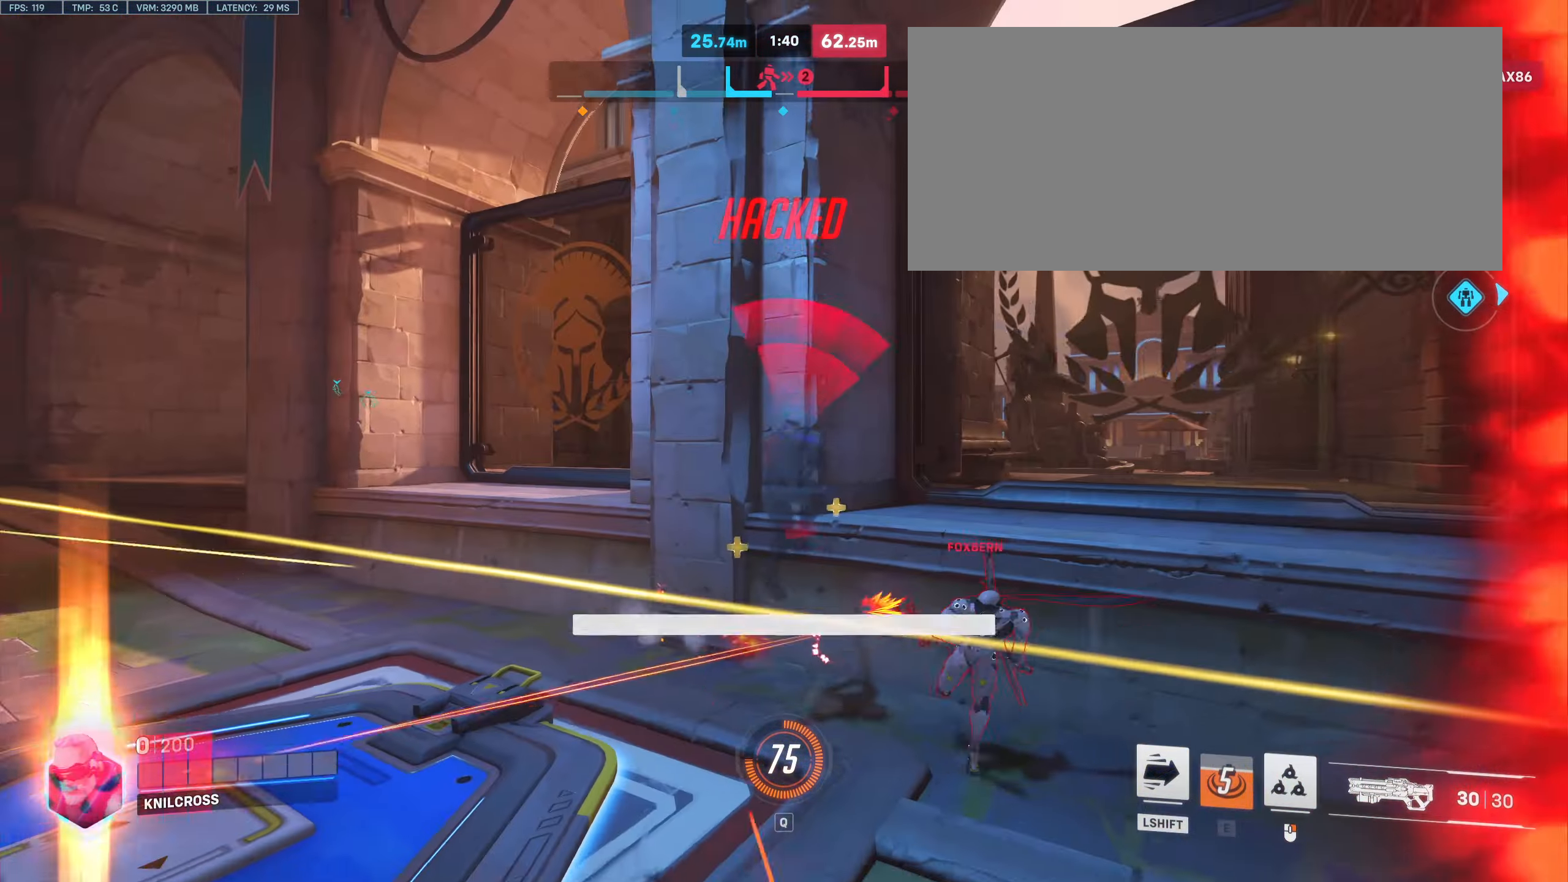
{"keys": [], "mouse": [], "events": [[117, "d", "down"], [250, "d", "up"], [400, "w", "up"]]}